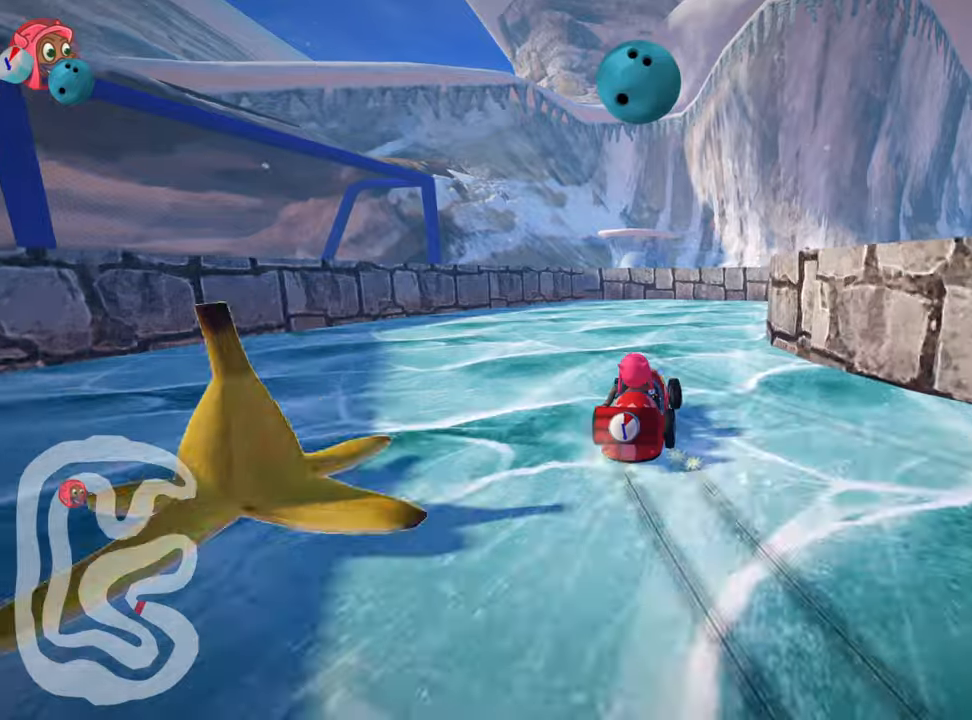
Gameplay with keyboard; each line is a JSON object with the keys held at the frame after it. "events" lists presses ("down") and releases ("up") of "down", "fire", "left", "look", "nitro", "right", "skid" and "up" between this image and that frame as [ms after this image, input, new state], when the widget could be followed in between. No other keys are recorded. Mouse input is not recorded. Key names are as the overlay labels them; some are game actions (e.g. jump) rather than physical keys.
{"keys": ["right"], "events": [[84, "right", "down"], [334, "up", "up"], [484, "skid", "up"]]}
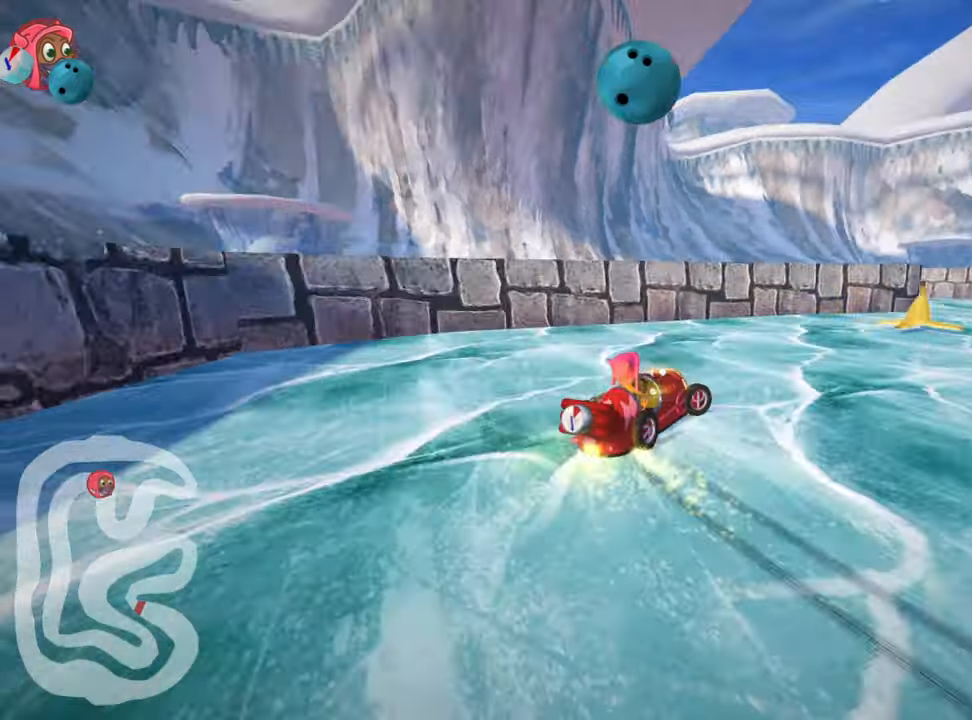
{"keys": ["left", "skid"], "events": [[450, "right", "up"], [484, "left", "down"], [484, "skid", "down"]]}
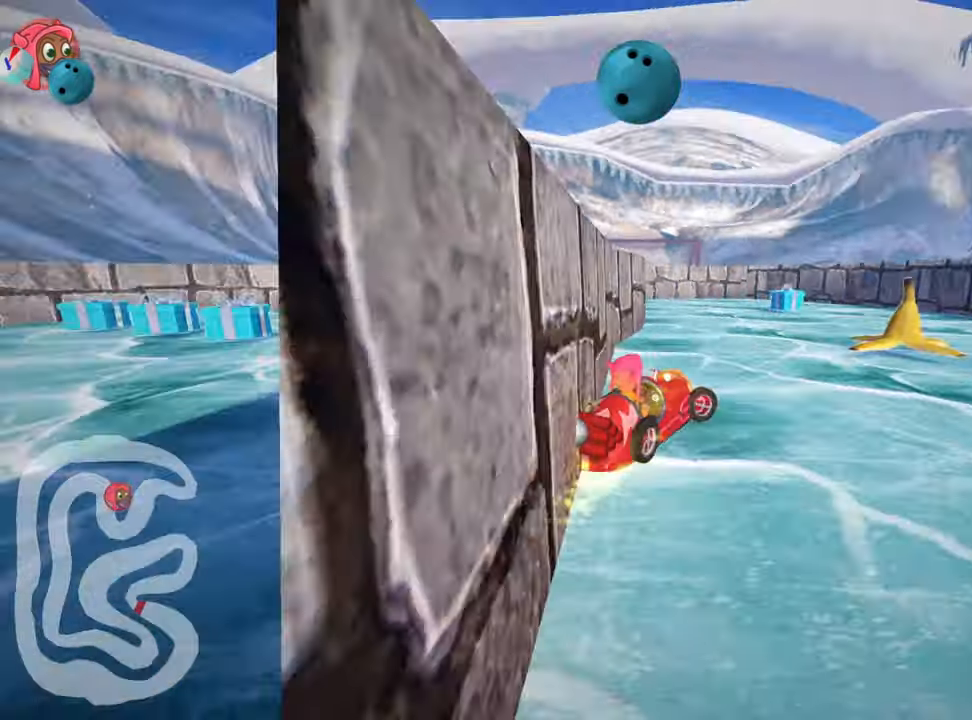
{"keys": ["left", "skid"], "events": []}
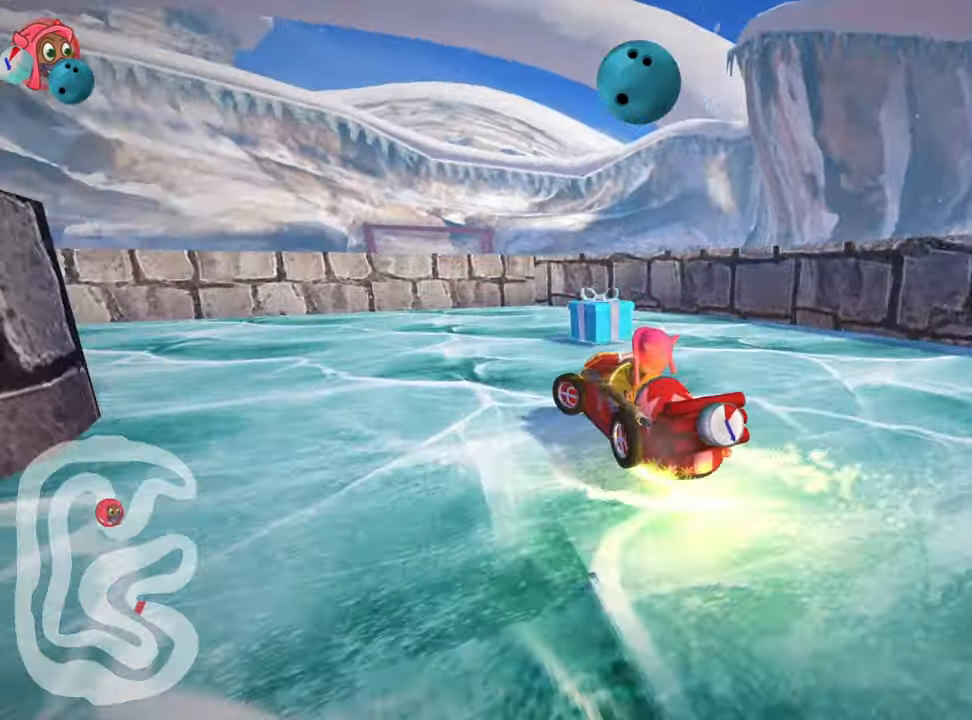
{"keys": ["left", "up"], "events": [[300, "skid", "up"], [367, "up", "down"]]}
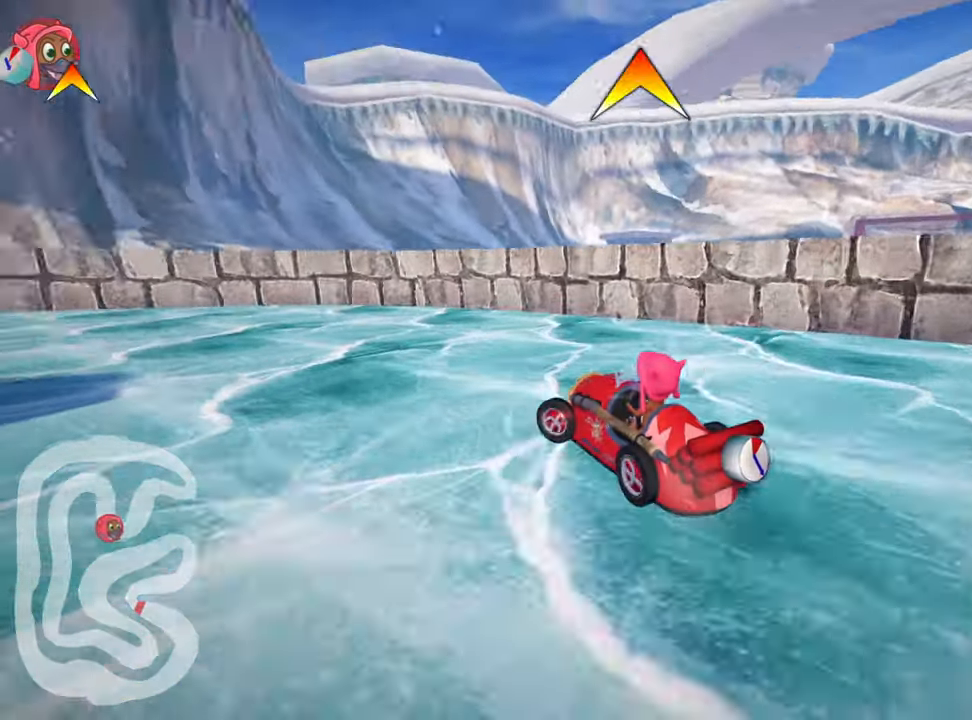
{"keys": ["left", "nitro", "up"], "events": [[417, "nitro", "down"]]}
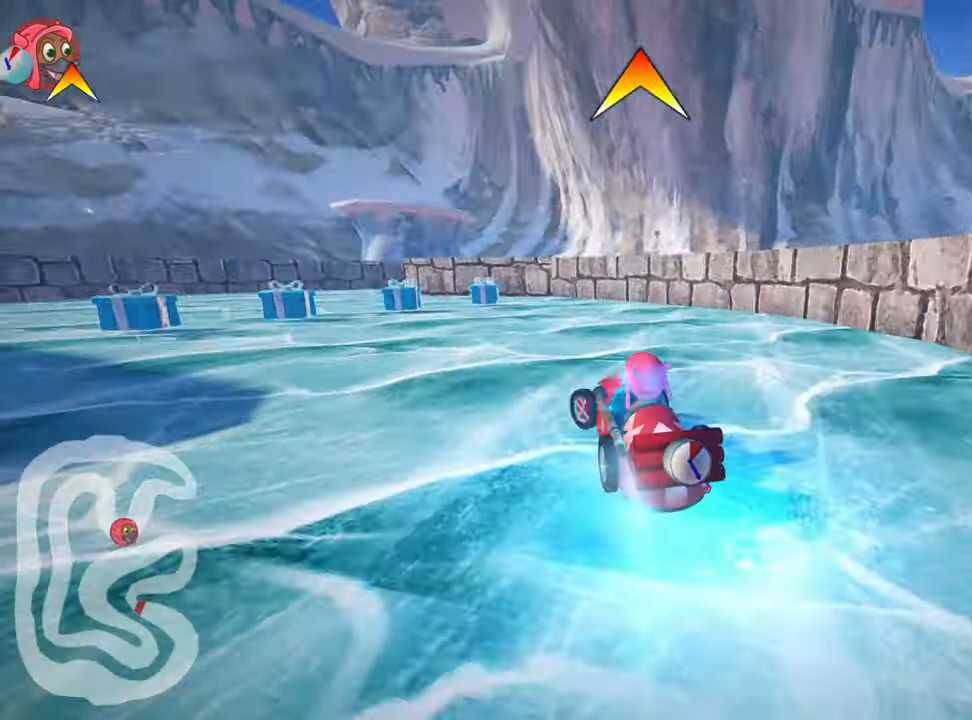
{"keys": ["fire", "right", "skid"], "events": [[150, "nitro", "up"], [317, "left", "up"], [350, "up", "up"], [384, "skid", "down"], [400, "right", "down"], [500, "fire", "down"]]}
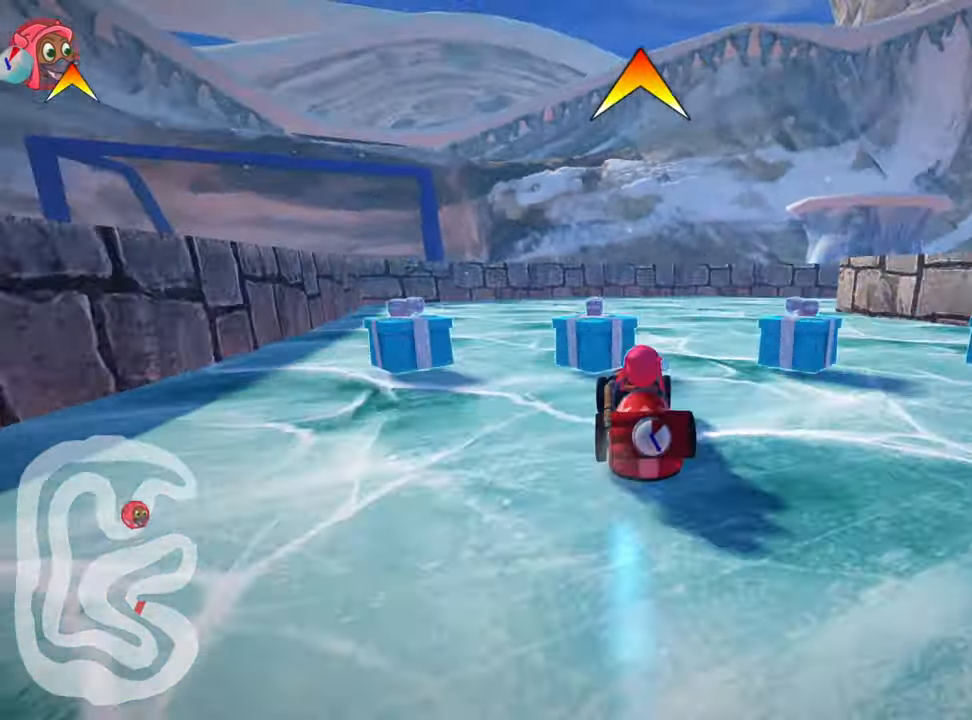
{"keys": ["right"], "events": [[167, "fire", "up"], [450, "skid", "up"]]}
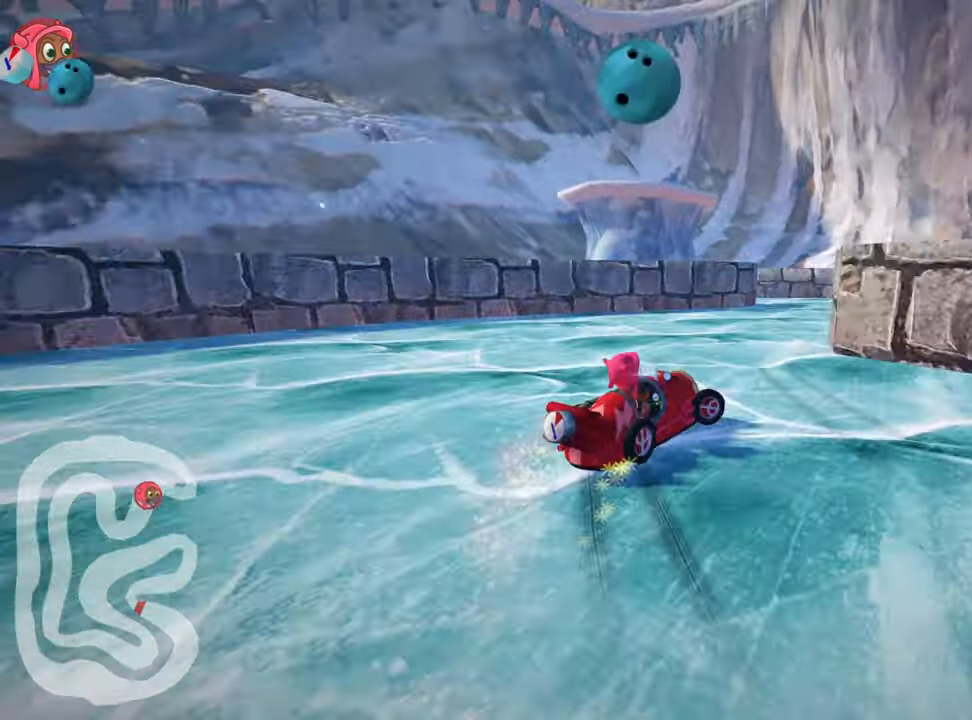
{"keys": ["left", "skid", "up"], "events": [[134, "right", "up"], [167, "left", "down"], [200, "skid", "down"], [450, "up", "down"]]}
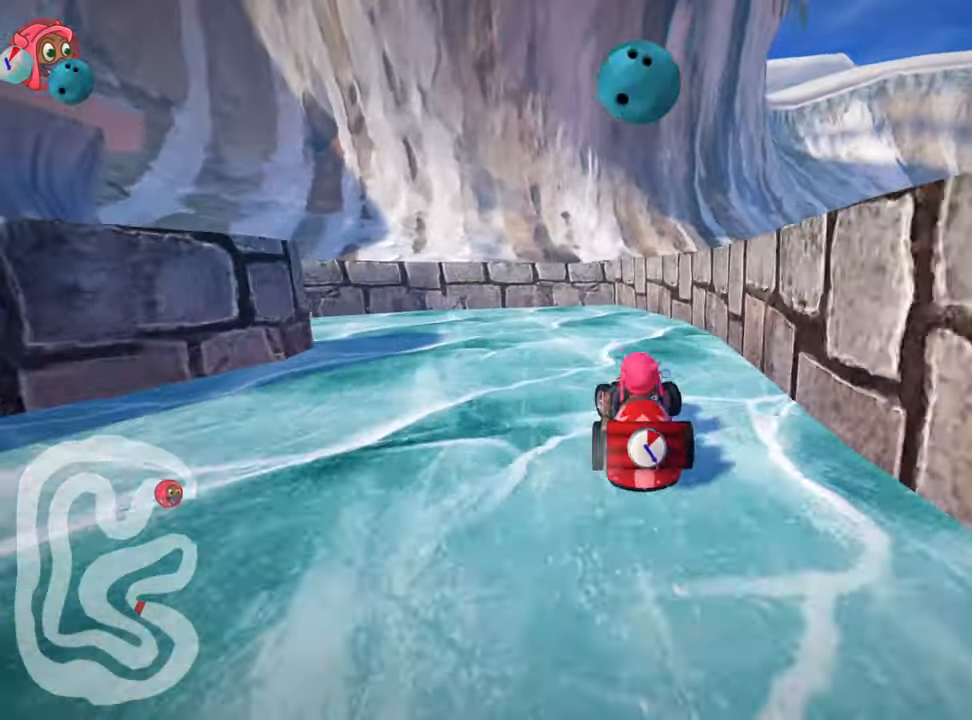
{"keys": ["left", "nitro", "up"], "events": [[334, "skid", "up"], [484, "nitro", "down"]]}
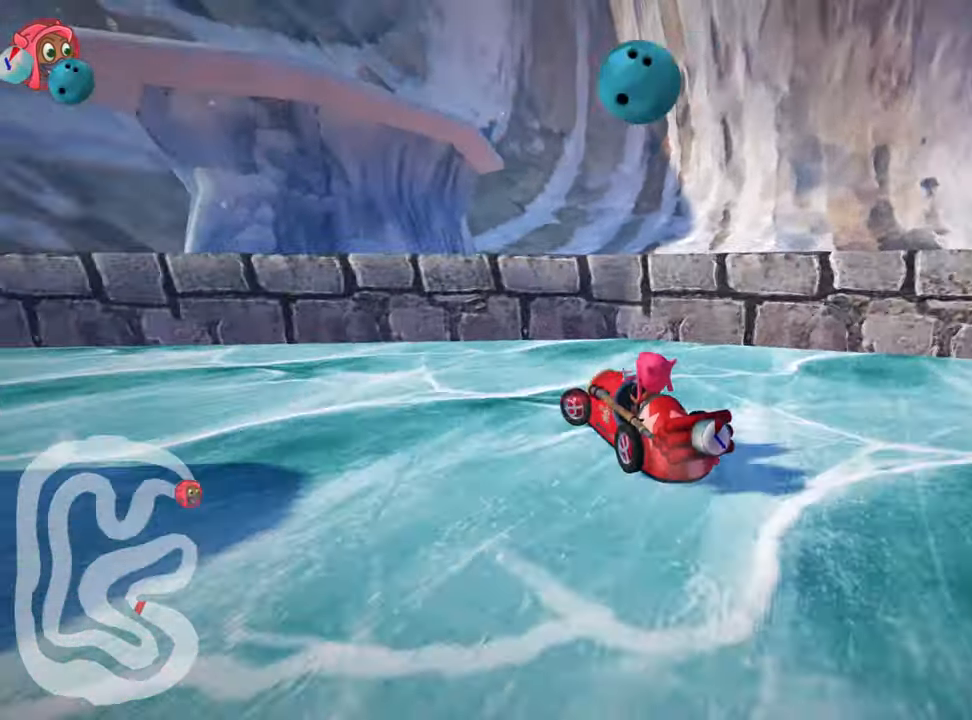
{"keys": ["left", "nitro", "skid", "up"], "events": [[150, "skid", "down"]]}
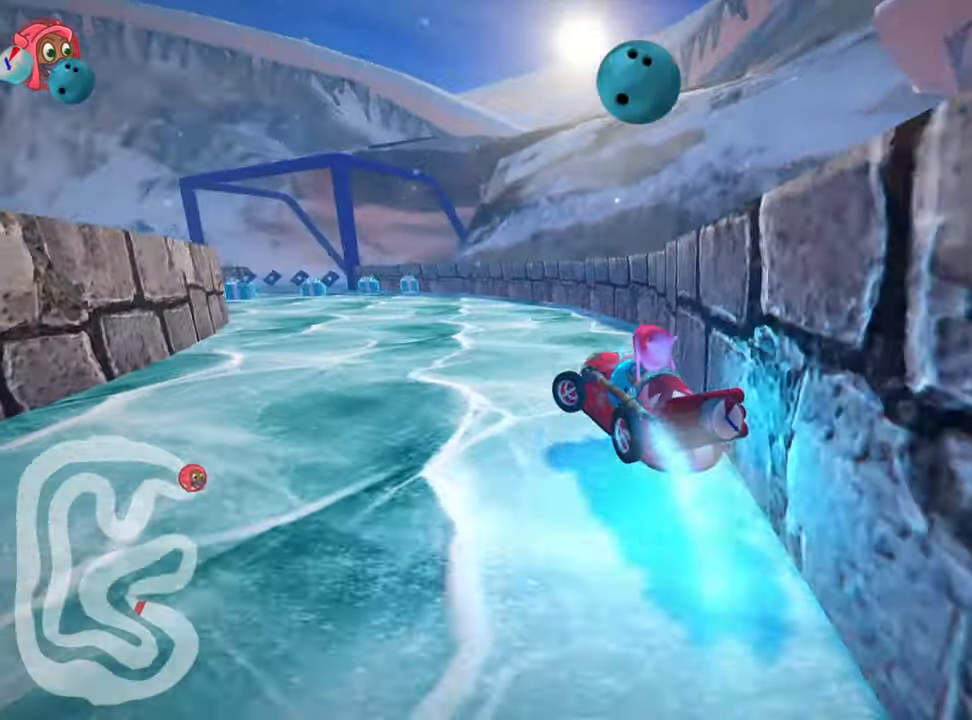
{"keys": ["right", "skid", "up"], "events": [[50, "left", "up"], [83, "nitro", "up"], [83, "right", "down"]]}
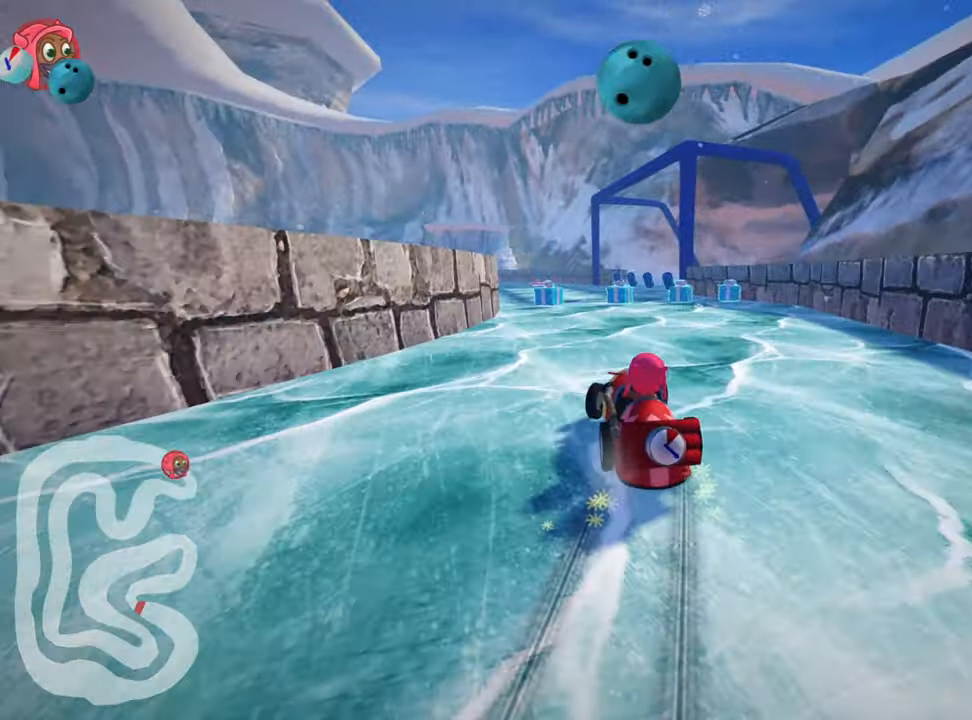
{"keys": ["right", "skid", "up"], "events": [[183, "nitro", "down"], [416, "nitro", "up"]]}
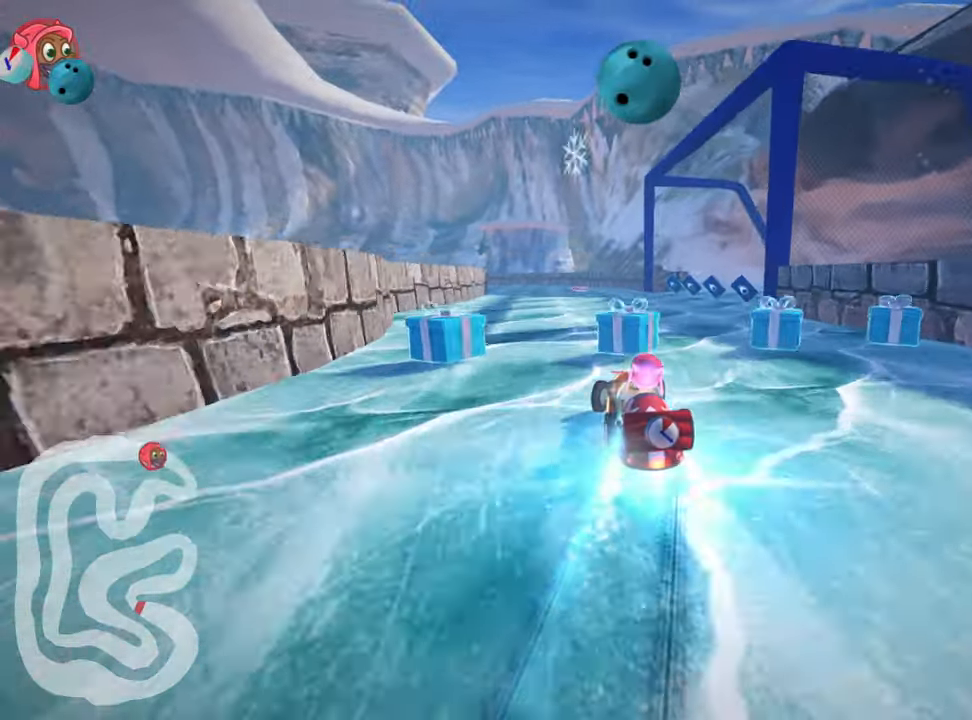
{"keys": ["left", "skid", "up"], "events": [[16, "skid", "up"], [266, "right", "up"], [433, "left", "down"], [433, "skid", "down"]]}
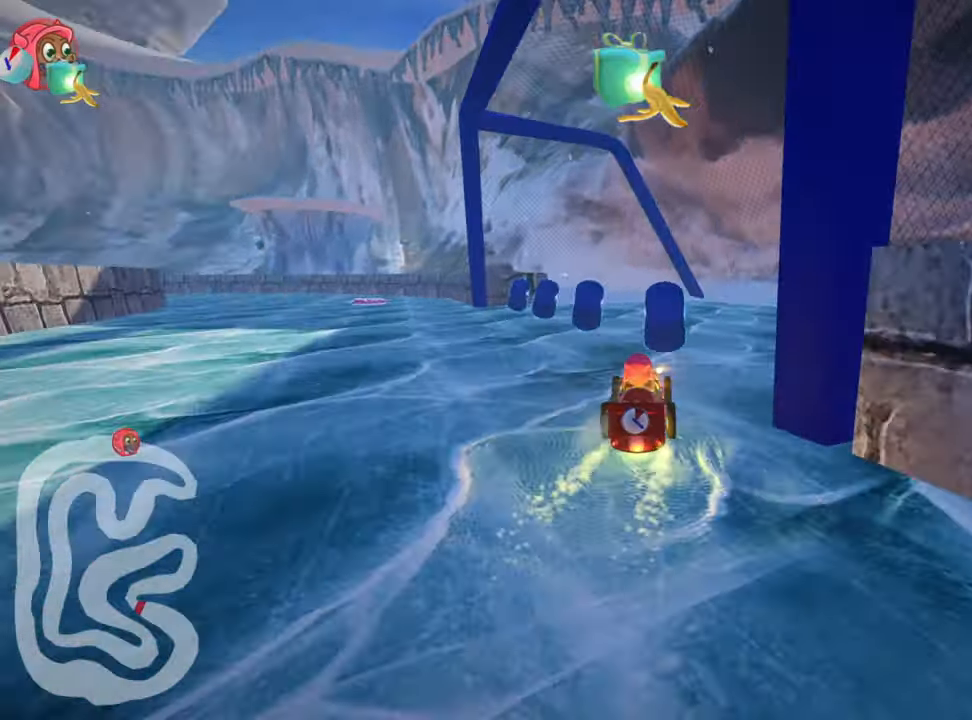
{"keys": ["left"], "events": [[350, "skid", "up"], [400, "up", "up"]]}
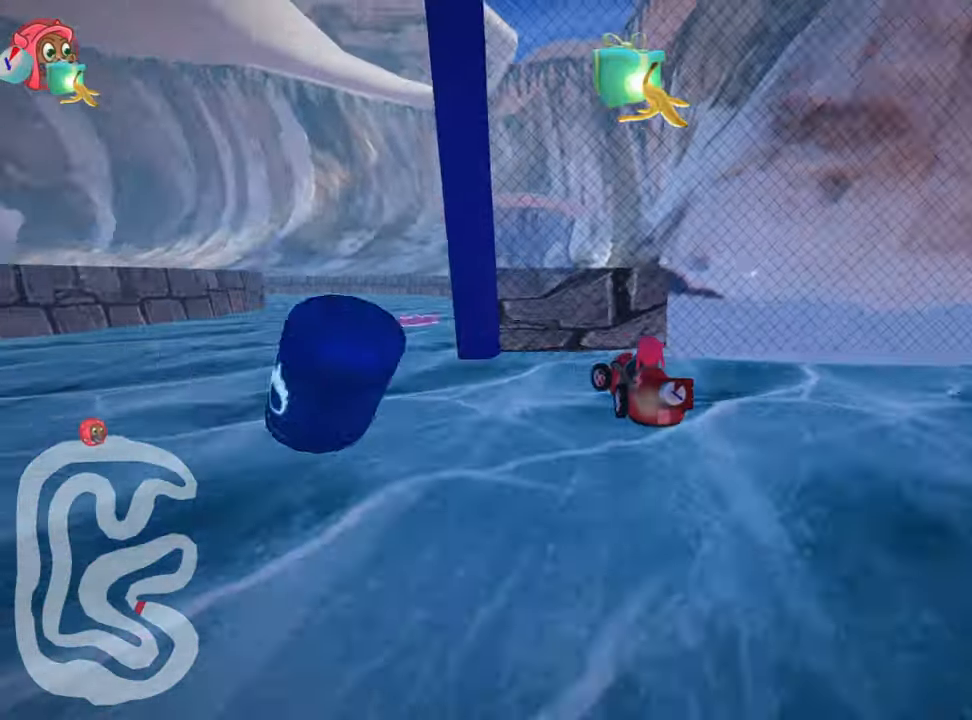
{"keys": ["down", "left"], "events": [[83, "down", "down"], [150, "left", "up"], [483, "left", "down"]]}
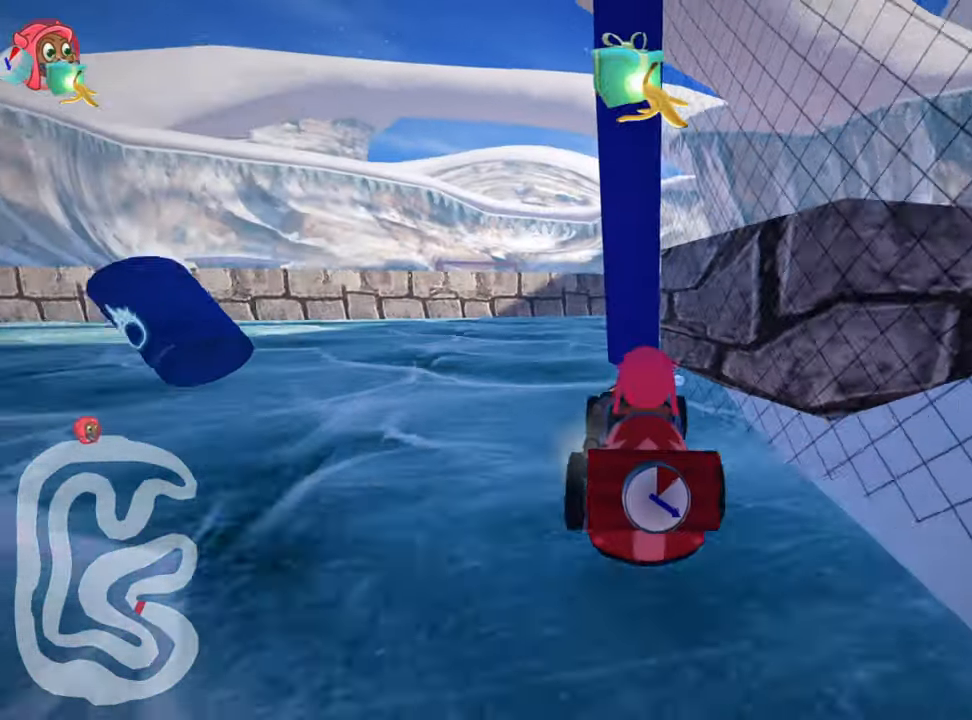
{"keys": ["right"], "events": [[233, "left", "up"], [416, "down", "up"], [416, "right", "down"]]}
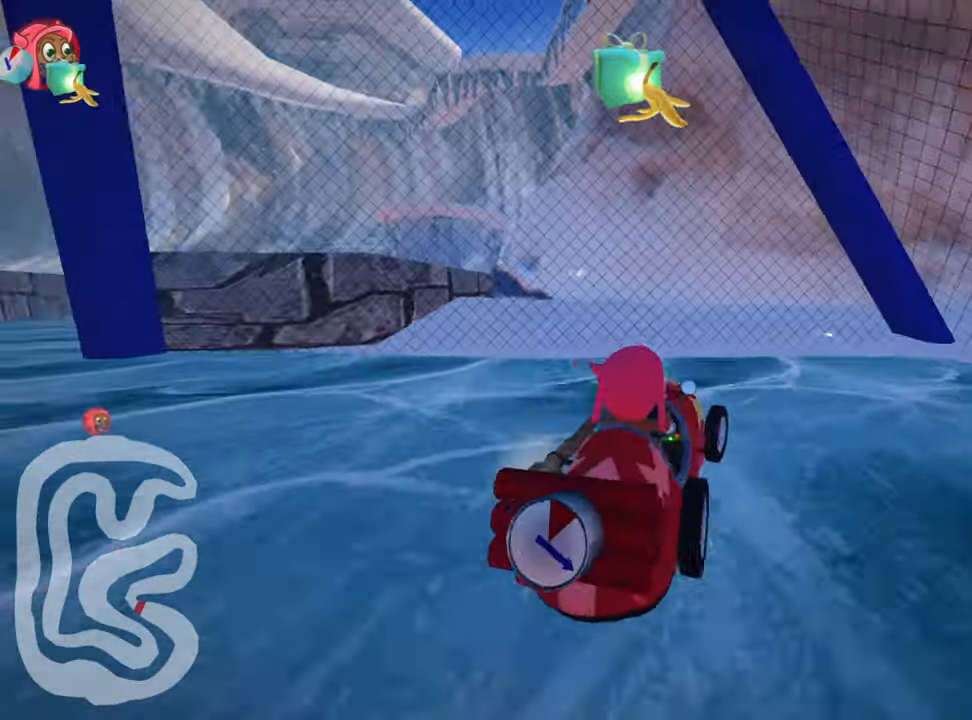
{"keys": ["nitro", "up"], "events": [[183, "right", "up"], [300, "up", "down"], [333, "nitro", "down"]]}
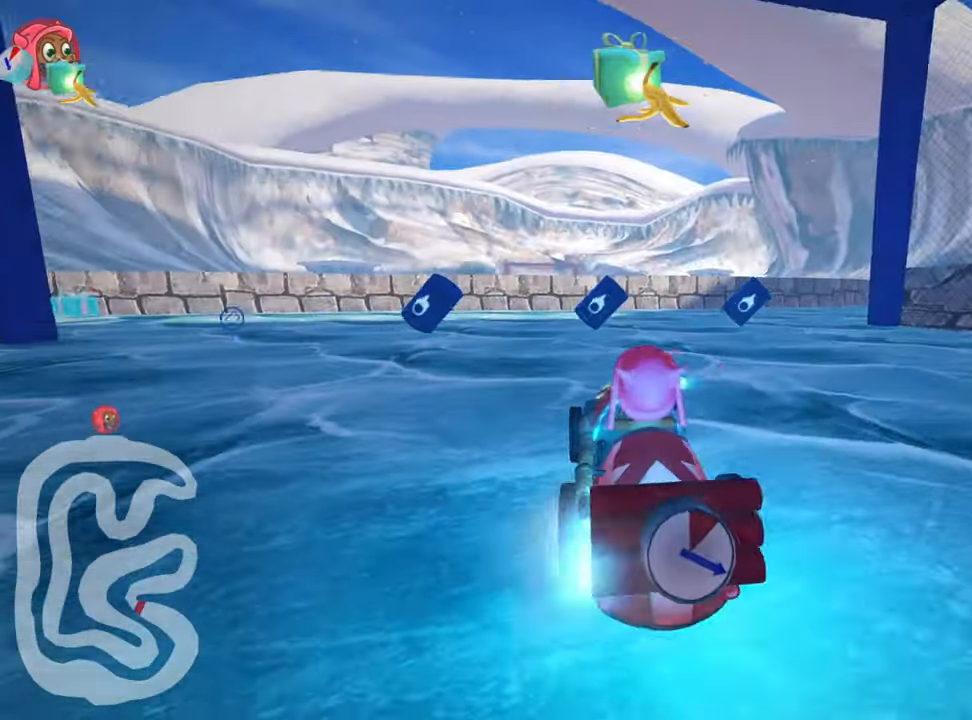
{"keys": ["nitro", "up"], "events": [[33, "right", "down"], [483, "right", "up"]]}
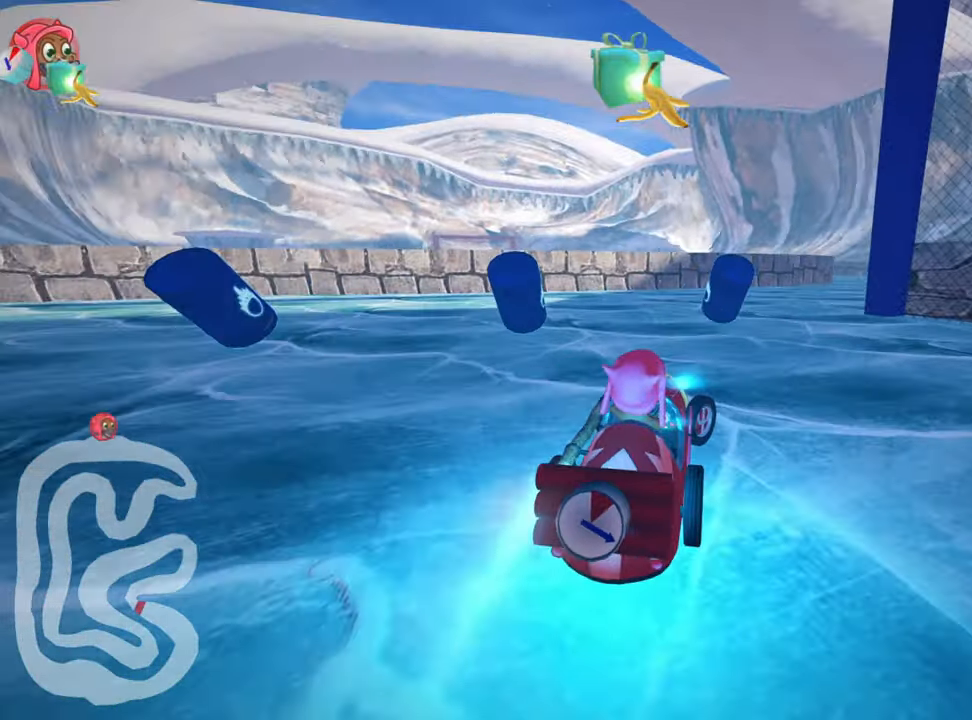
{"keys": ["nitro", "right", "up"], "events": [[250, "right", "down"]]}
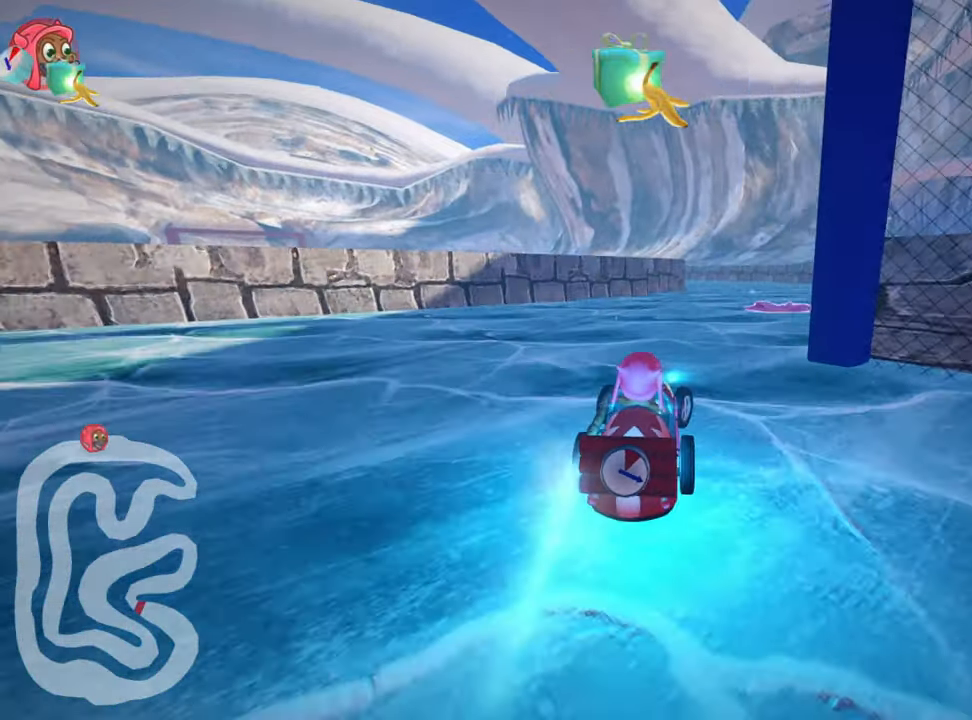
{"keys": ["left", "nitro", "skid", "up"], "events": [[16, "right", "up"], [50, "nitro", "up"], [100, "right", "down"], [266, "fire", "down"], [300, "right", "up"], [366, "left", "down"], [366, "skid", "down"], [416, "fire", "up"], [483, "nitro", "down"]]}
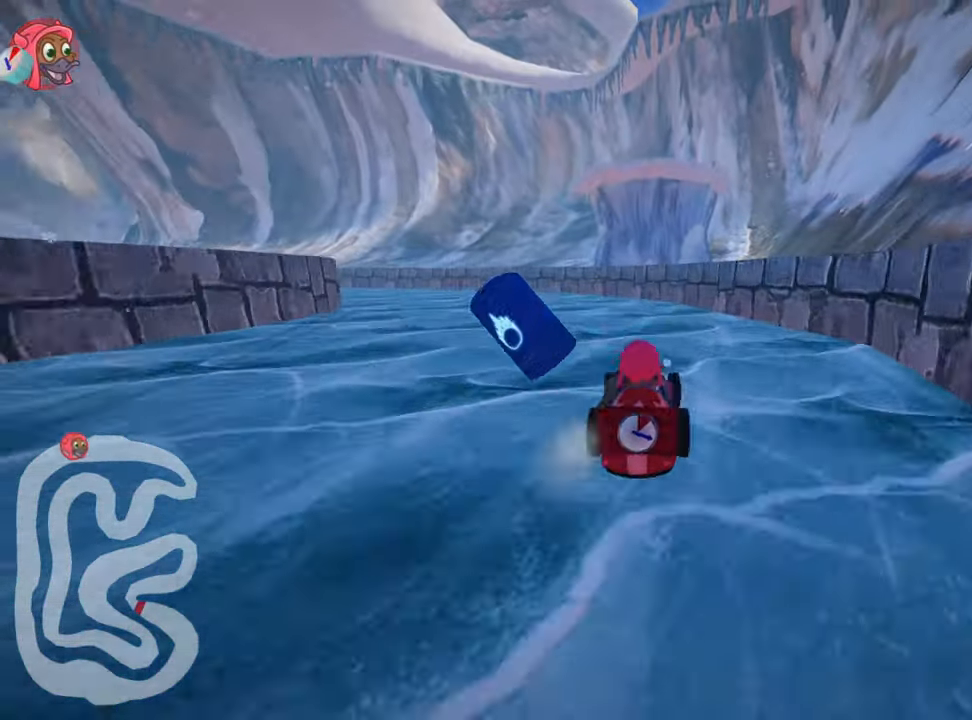
{"keys": ["nitro", "right", "skid", "up"], "events": [[367, "right", "down"], [433, "left", "up"]]}
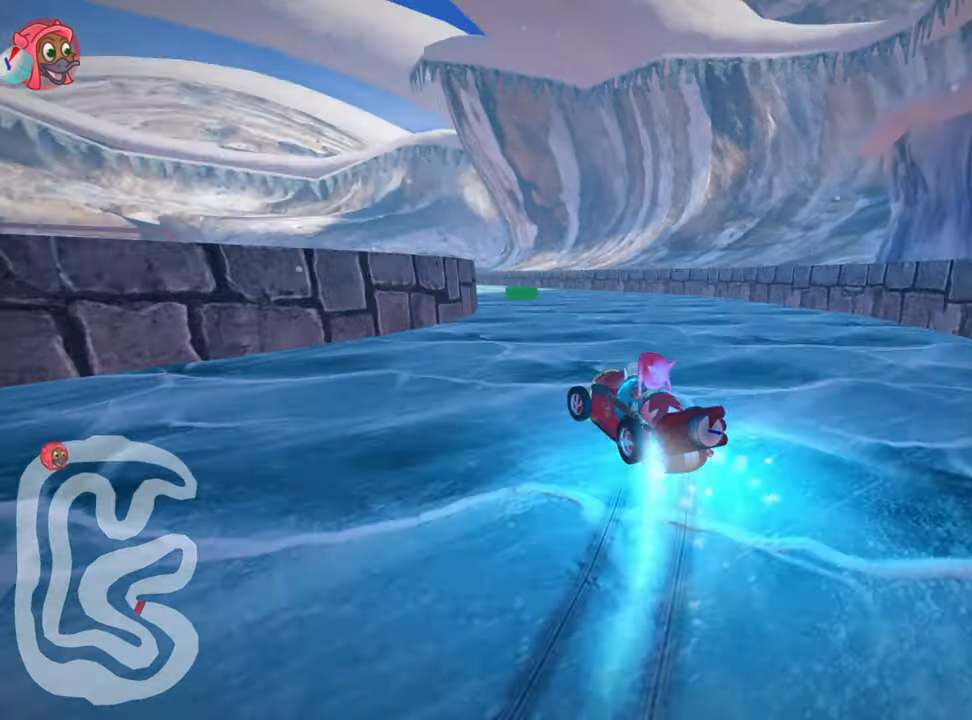
{"keys": ["skid", "up"], "events": [[117, "nitro", "up"], [183, "right", "up"]]}
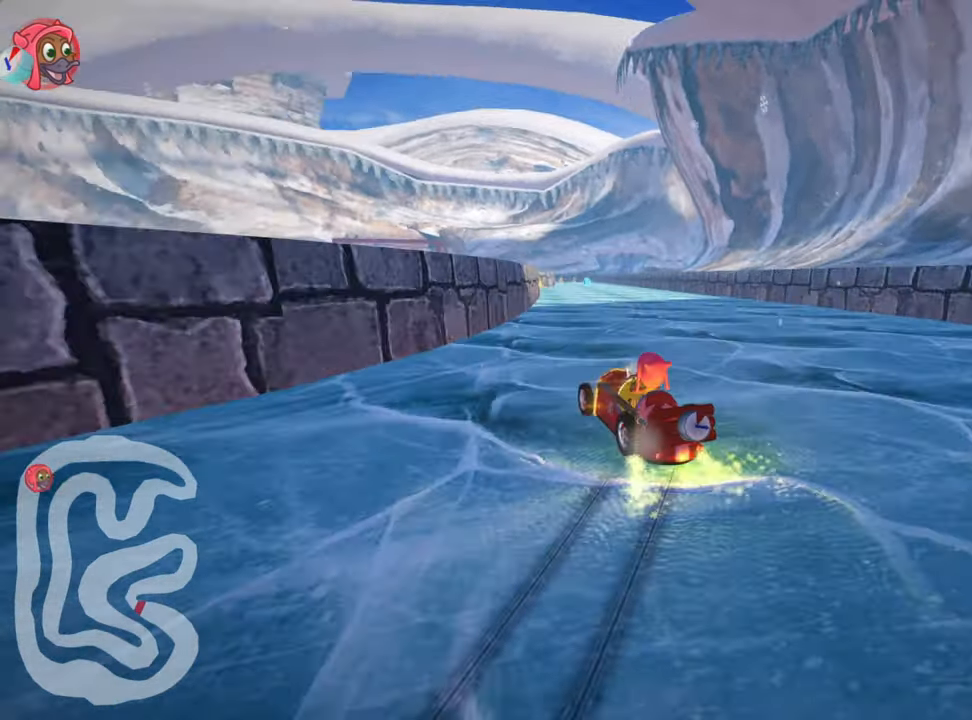
{"keys": ["nitro", "right", "skid", "up"], "events": [[83, "right", "down"], [483, "nitro", "down"]]}
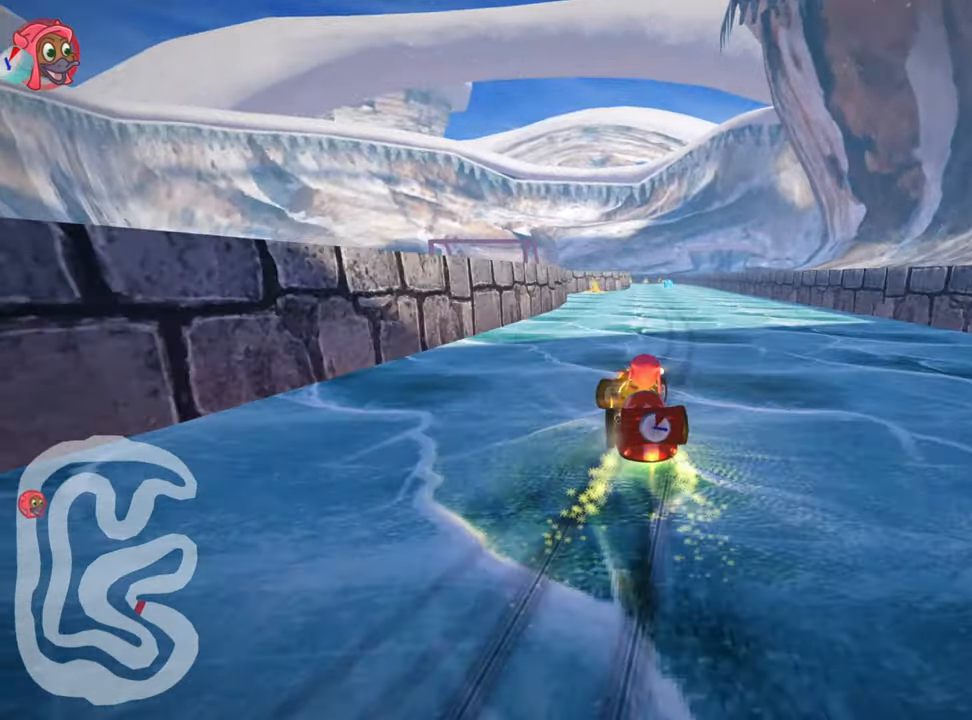
{"keys": ["nitro", "up"], "events": [[300, "skid", "up"], [417, "right", "up"]]}
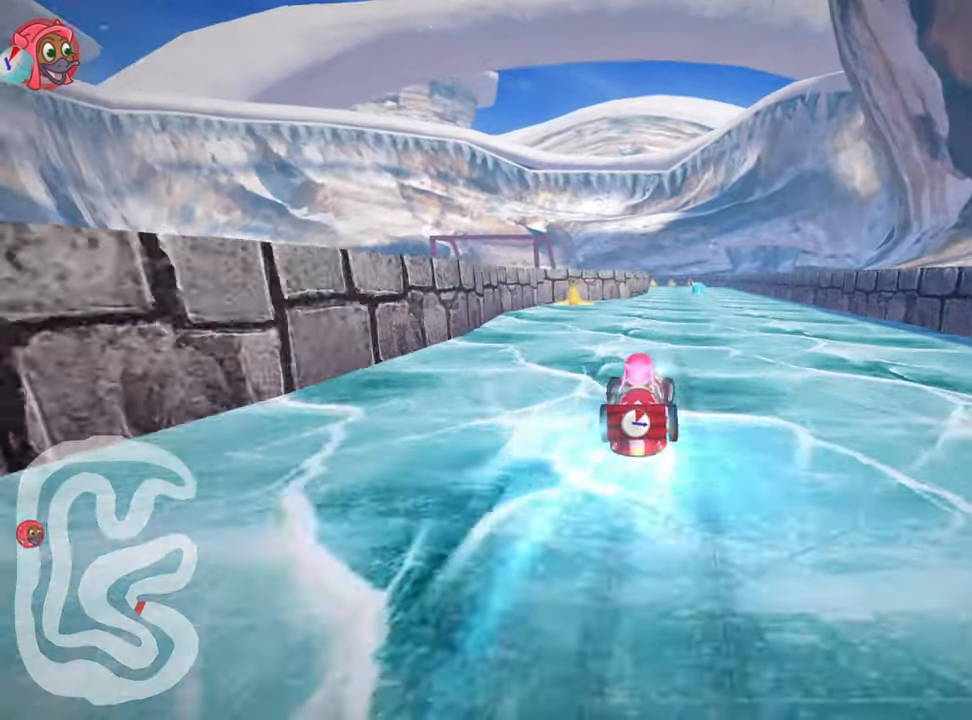
{"keys": ["nitro", "up"], "events": []}
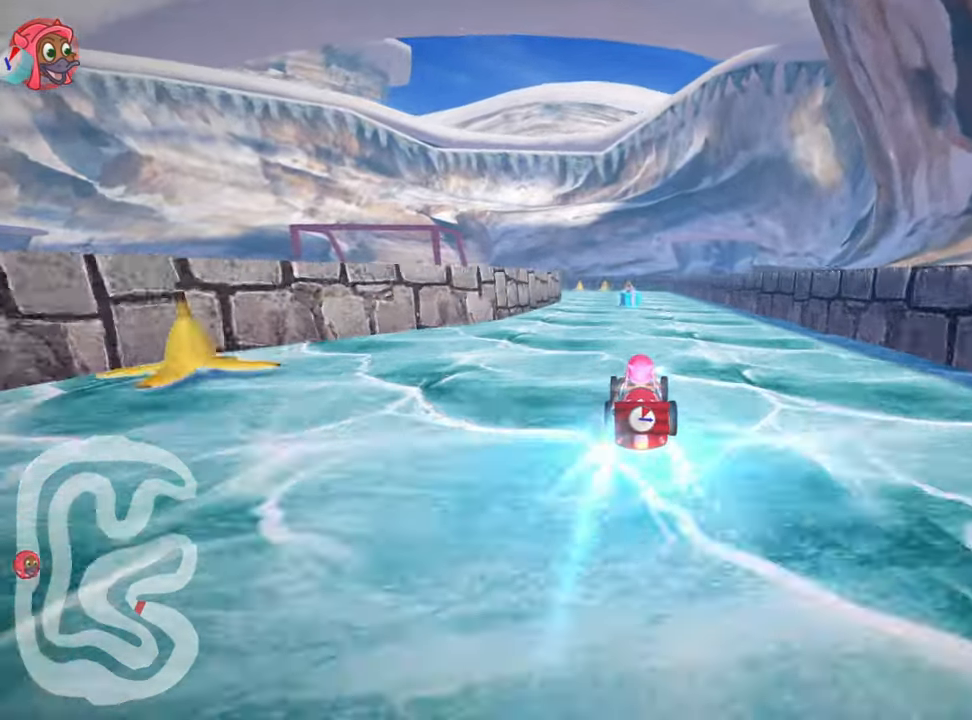
{"keys": ["left", "up"], "events": [[417, "left", "down"], [450, "nitro", "up"]]}
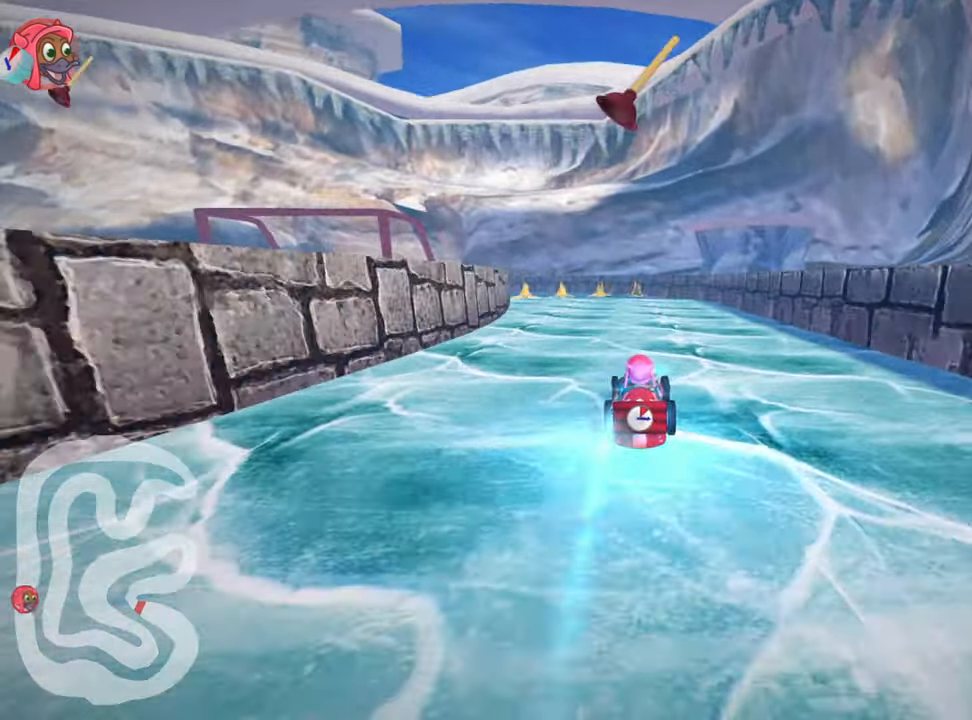
{"keys": ["up"], "events": [[83, "left", "up"], [133, "fire", "down"], [217, "fire", "up"]]}
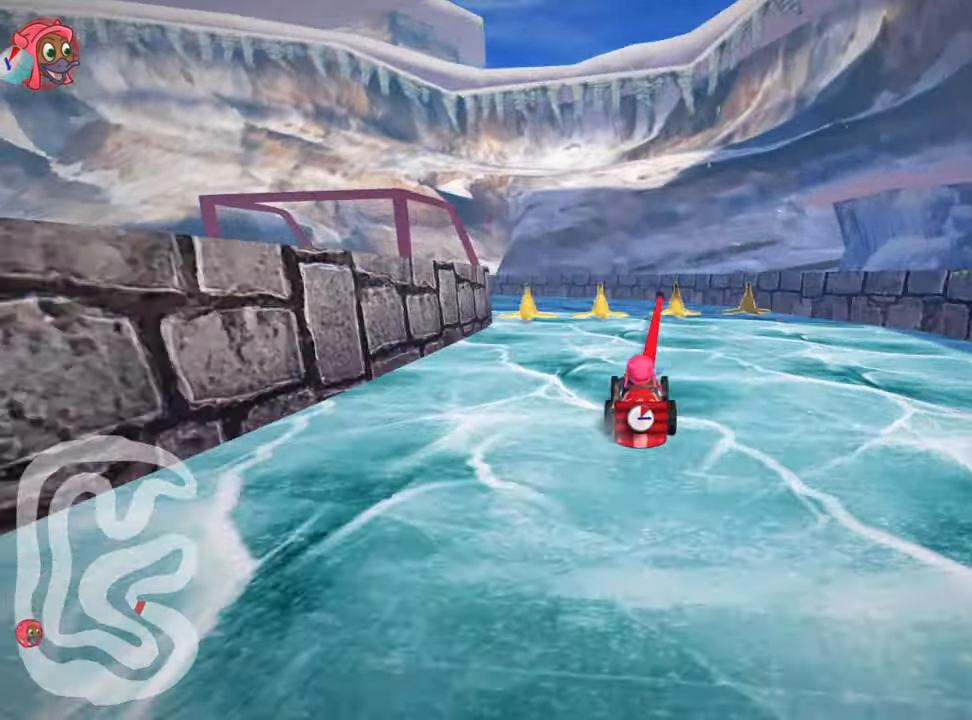
{"keys": ["left", "nitro", "skid", "up"], "events": [[250, "left", "down"], [250, "skid", "down"], [483, "nitro", "down"]]}
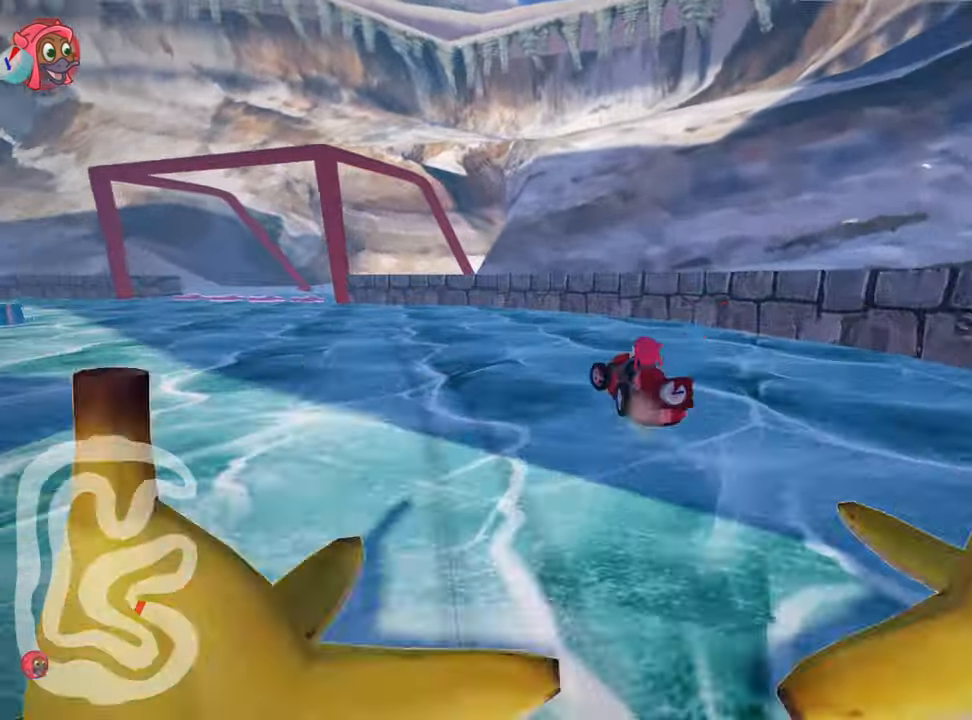
{"keys": ["left", "nitro", "skid", "up"], "events": []}
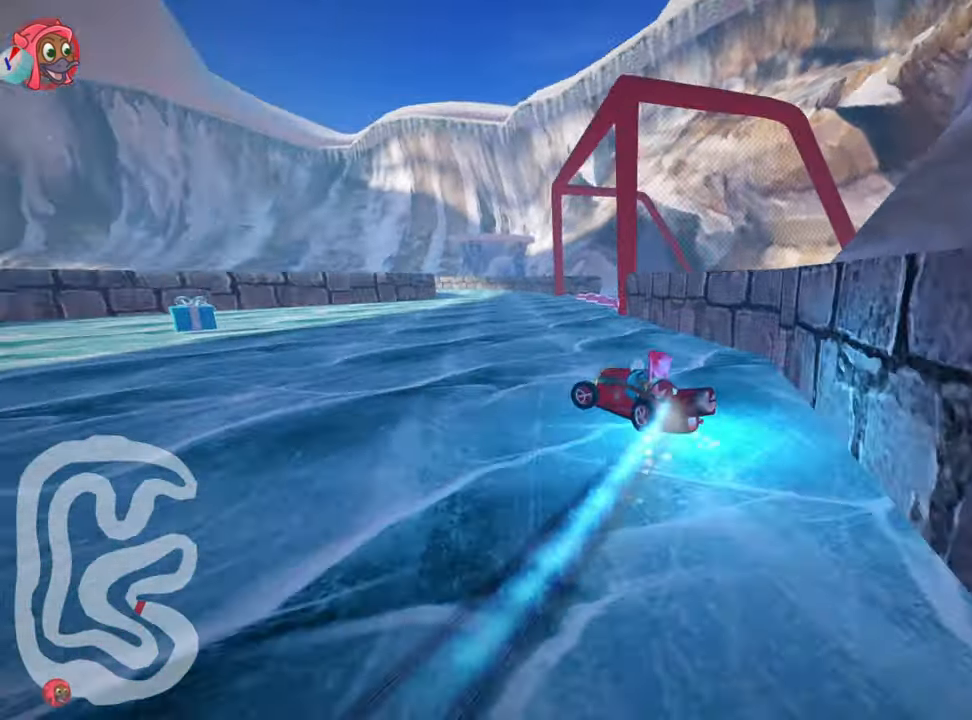
{"keys": ["right", "skid", "up"], "events": [[217, "right", "down"], [283, "left", "up"], [350, "nitro", "up"]]}